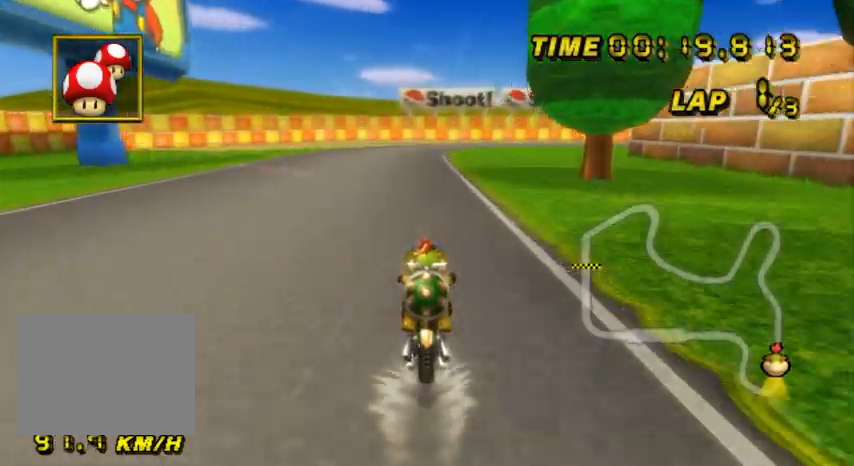
Gameplay with a controller (Nintendo layout); each line is a JSON object with the inputs held at the frame after it. "events" lists button and stick changes between this image and that frame as [ms after this image, input, new state], when the widget could be followed in between. Not read: B C_DOWN C_LEFT C_RIGHT C_UP L3 R3 Z.
{"buttons": ["A"], "left_stick": "center", "events": [[167, "DPAD_UP", "down"], [200, "DPAD_UP", "up"], [300, "DPAD_UP", "down"], [334, "DPAD_UP", "up"], [434, "DPAD_UP", "down"], [467, "DPAD_UP", "up"]]}
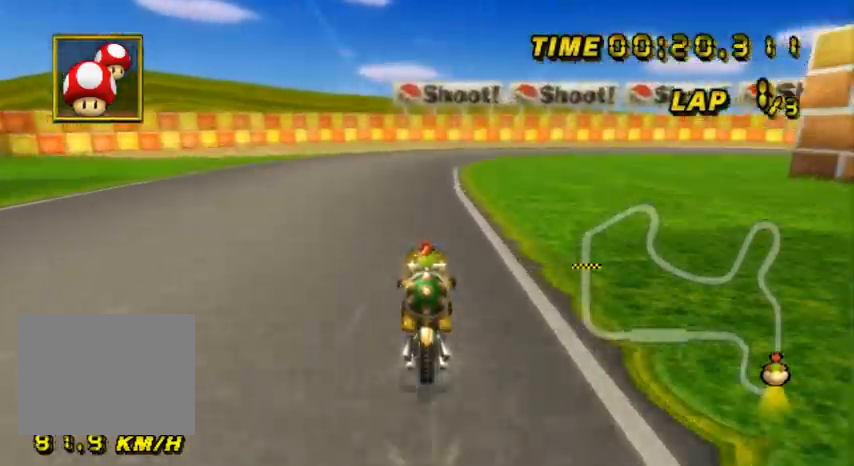
{"buttons": ["A", "R1"], "left_stick": "right", "events": [[400, "R1", "down"], [400, "left_stick", "right"]]}
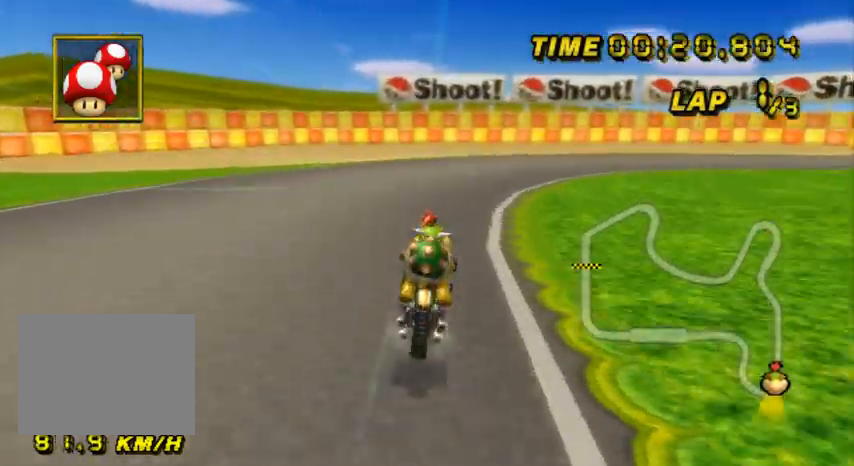
{"buttons": ["A", "R1"], "left_stick": "right", "events": []}
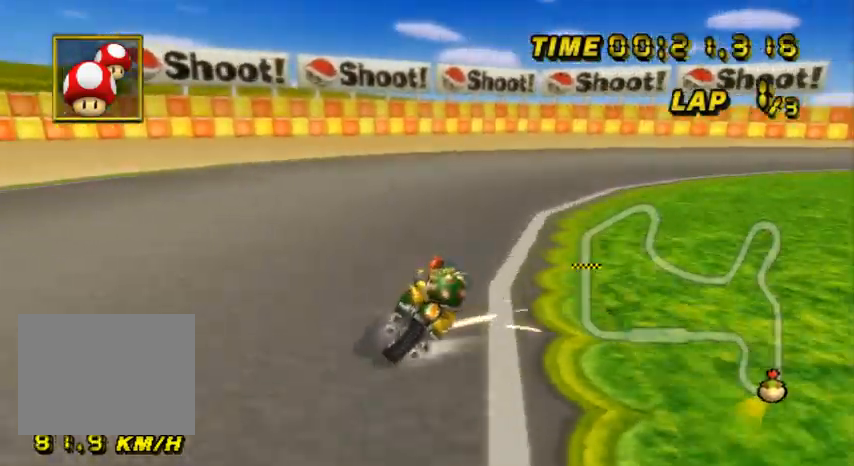
{"buttons": ["A", "R1"], "left_stick": "right", "events": []}
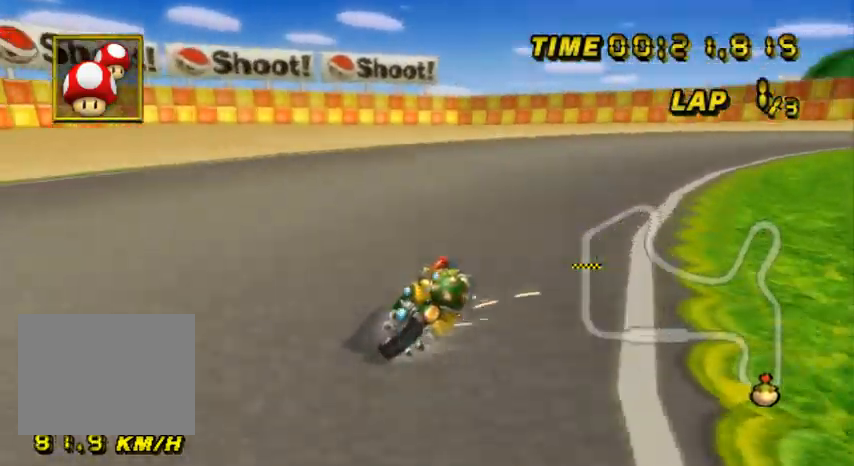
{"buttons": ["A", "R1"], "left_stick": "up-right", "events": [[167, "R1", "up"], [234, "R1", "down"], [501, "left_stick", "up-right"]]}
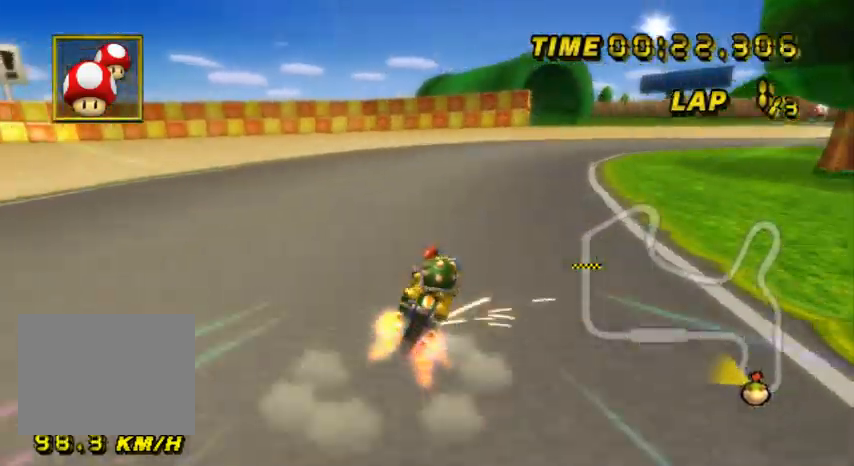
{"buttons": ["A", "R1"], "left_stick": "up-right", "events": []}
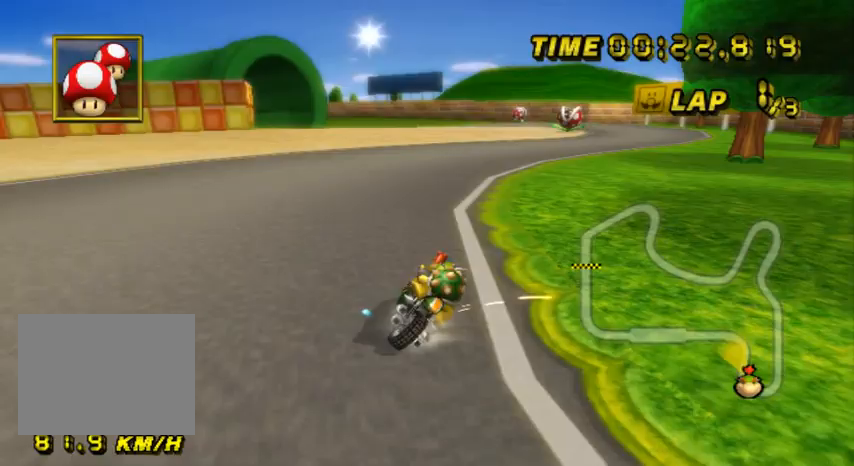
{"buttons": ["A", "R1"], "left_stick": "up-left", "events": [[33, "left_stick", "up-left"]]}
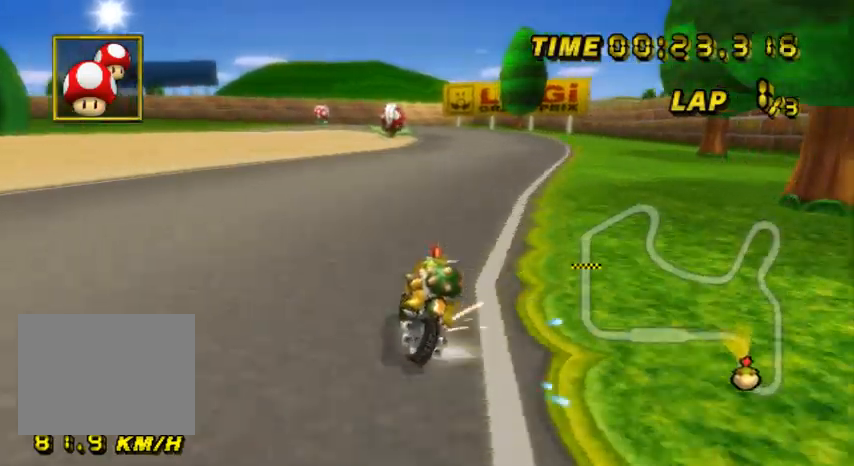
{"buttons": ["A"], "left_stick": "center", "events": [[301, "R1", "up"], [301, "left_stick", "center"], [368, "DPAD_LEFT", "down"], [401, "DPAD_LEFT", "up"]]}
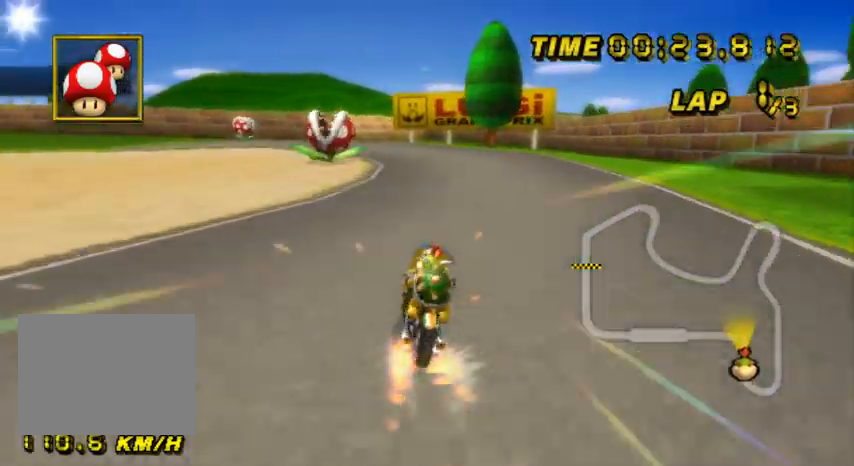
{"buttons": ["A", "R1"], "left_stick": "up-left", "events": [[167, "left_stick", "up-left"], [200, "R1", "down"]]}
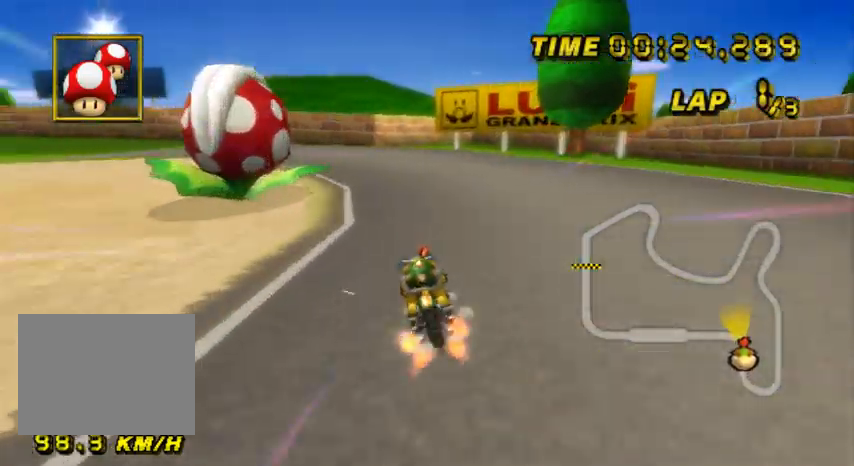
{"buttons": ["A", "R1"], "left_stick": "up-left", "events": []}
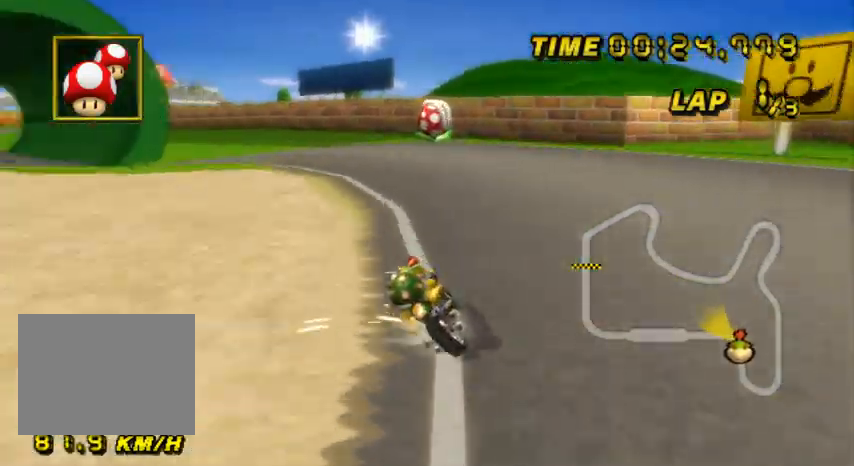
{"buttons": ["A", "R1"], "left_stick": "right", "events": [[66, "left_stick", "up-right"], [133, "left_stick", "up-left"], [433, "left_stick", "right"]]}
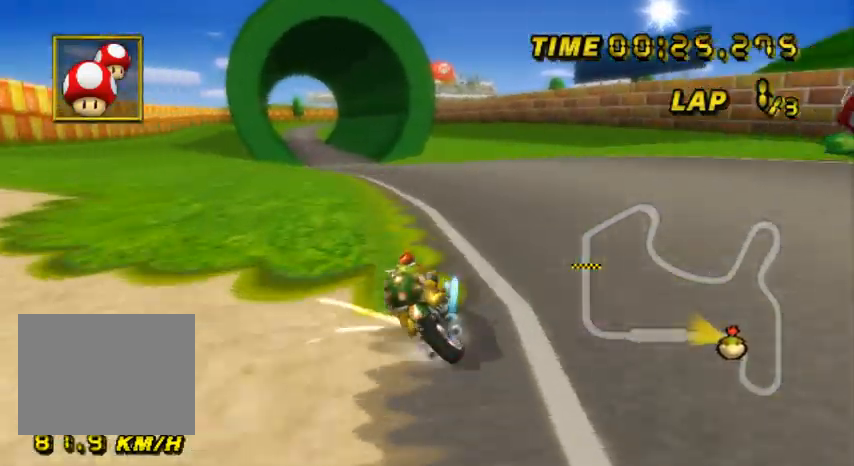
{"buttons": ["A"], "left_stick": "right", "events": [[334, "R1", "up"]]}
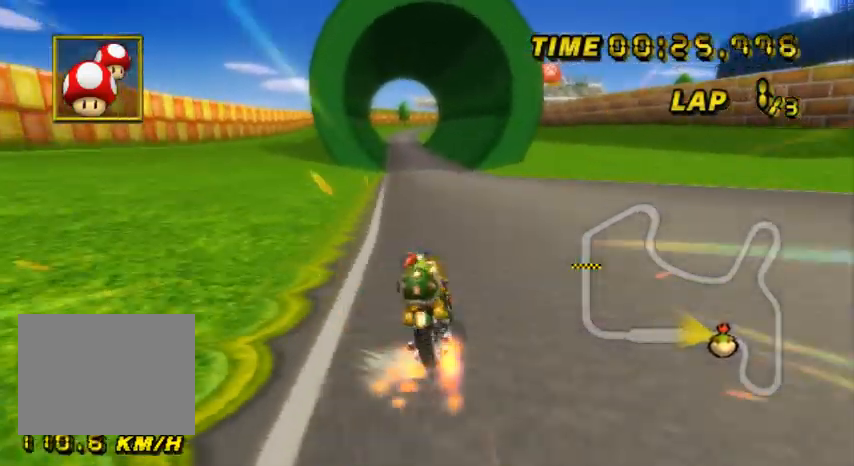
{"buttons": ["A"], "left_stick": "center", "events": [[100, "left_stick", "center"]]}
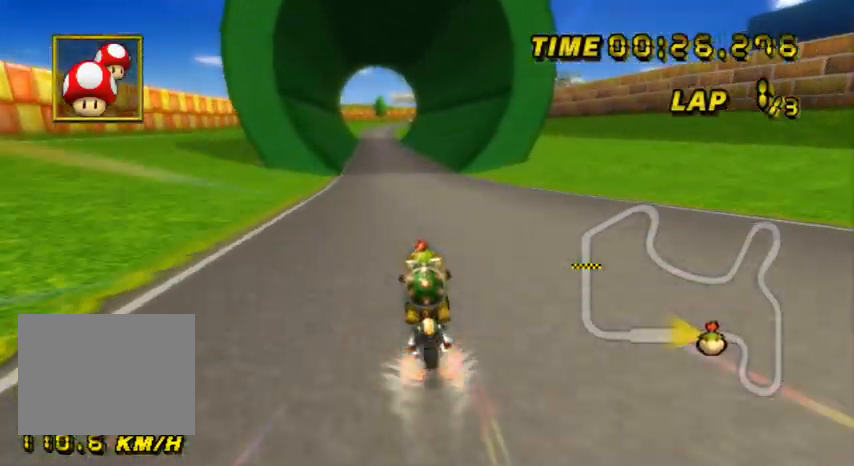
{"buttons": ["A"], "left_stick": "center", "events": [[100, "left_stick", "left"], [167, "left_stick", "center"]]}
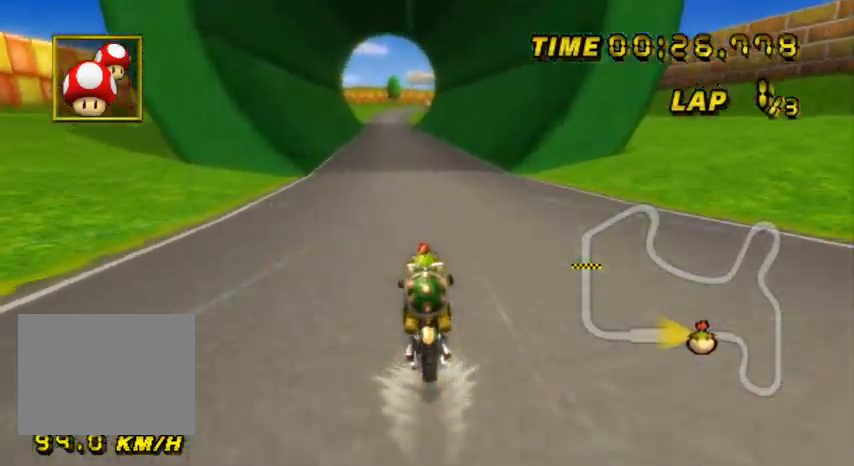
{"buttons": ["A"], "left_stick": "center", "events": [[133, "DPAD_UP", "down"], [166, "DPAD_UP", "up"], [166, "left_stick", "right"], [267, "left_stick", "center"], [300, "DPAD_UP", "down"], [333, "DPAD_UP", "up"], [433, "DPAD_UP", "down"], [467, "DPAD_UP", "up"]]}
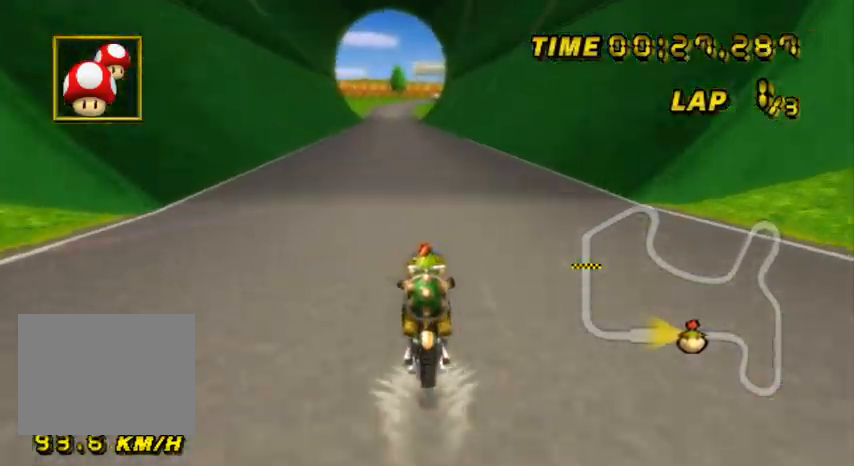
{"buttons": ["A"], "left_stick": "center", "events": [[401, "DPAD_UP", "down"], [434, "DPAD_UP", "up"]]}
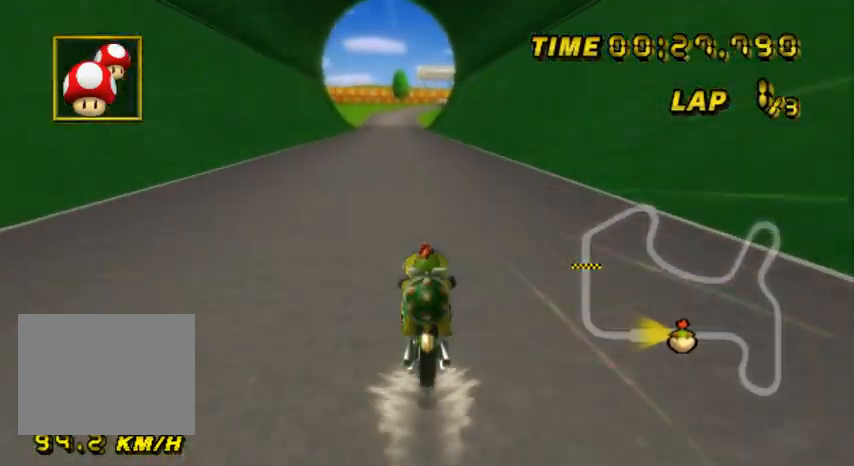
{"buttons": ["A"], "left_stick": "center", "events": [[33, "DPAD_UP", "down"], [66, "DPAD_UP", "up"], [166, "DPAD_UP", "down"], [200, "DPAD_UP", "up"], [433, "DPAD_UP", "down"], [467, "DPAD_UP", "up"]]}